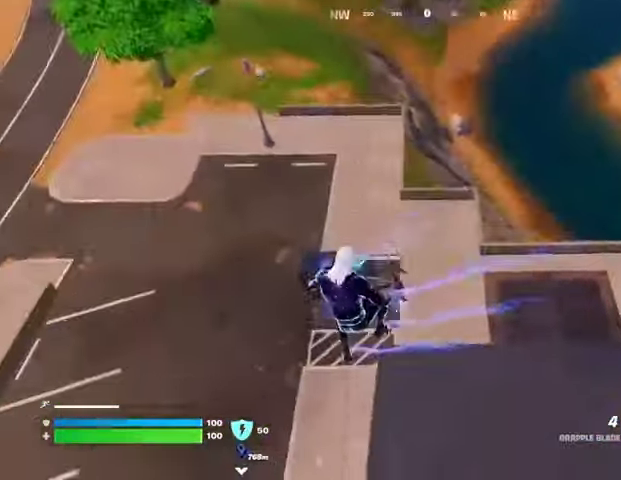
Gameplay with a controller (PlayStation layout); each line is a JSON object with the inputs held at the frame after it. "events" lists button and stick changes between this image and that frame as [ms after this image, input, new state], when the widget could be followed in between.
{"buttons": [], "left_stick": "up", "right_stick": "center", "events": [[233, "right_stick", "up-right"], [467, "right_stick", "center"]]}
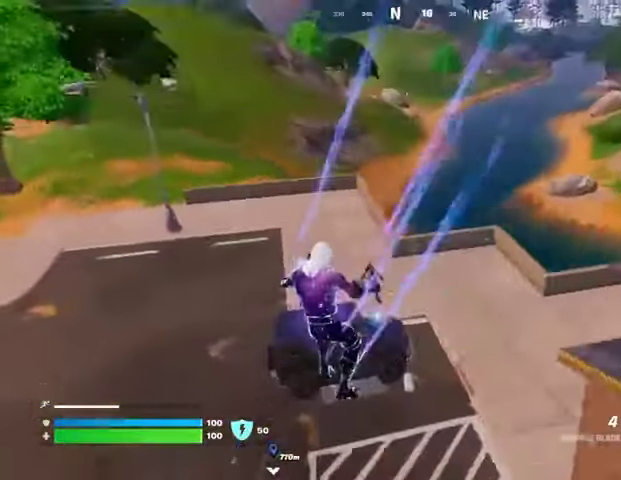
{"buttons": [], "left_stick": "up-left", "right_stick": "right", "events": [[300, "right_stick", "up"], [367, "L3", "down"], [400, "right_stick", "right"], [467, "L3", "up"], [467, "left_stick", "up-left"]]}
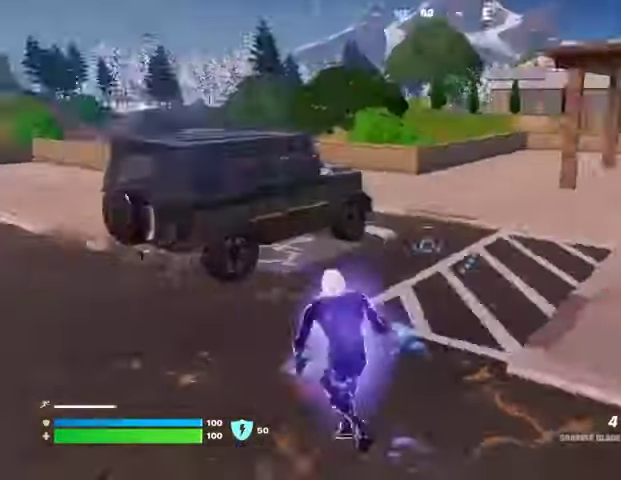
{"buttons": [], "left_stick": "left", "right_stick": "center", "events": [[167, "right_stick", "center"], [267, "right_stick", "left"], [400, "right_stick", "up-left"], [433, "left_stick", "left"], [500, "right_stick", "center"]]}
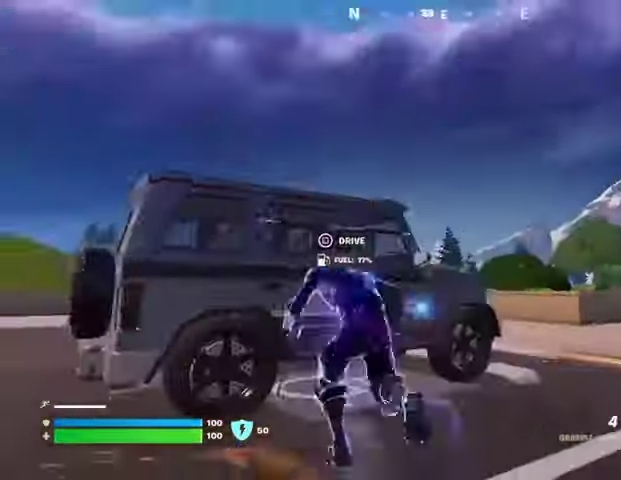
{"buttons": [], "left_stick": "up-right", "right_stick": "right", "events": [[67, "SQUARE", "down"], [133, "SQUARE", "up"], [267, "right_stick", "right"], [300, "left_stick", "down"], [367, "left_stick", "right"], [433, "left_stick", "up-right"]]}
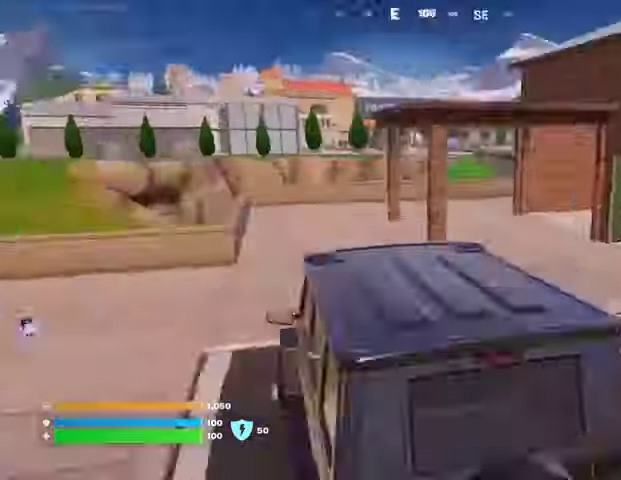
{"buttons": ["SQUARE"], "left_stick": "center", "right_stick": "center", "events": [[100, "SQUARE", "down"], [100, "left_stick", "down-right"], [100, "right_stick", "center"], [233, "left_stick", "center"]]}
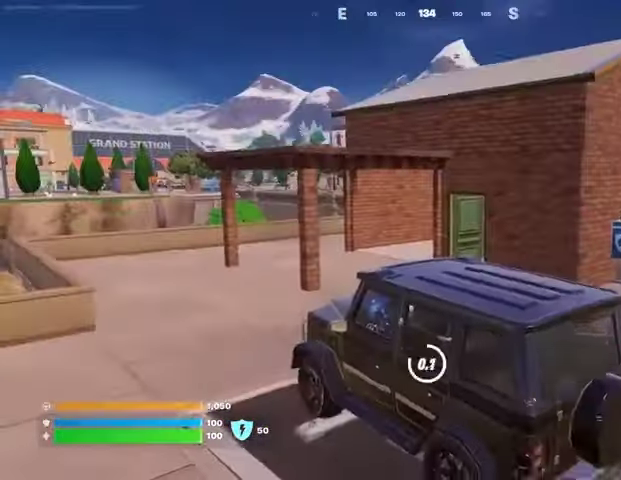
{"buttons": ["L3"], "left_stick": "up", "right_stick": "center", "events": [[233, "left_stick", "up"], [367, "SQUARE", "up"], [433, "L3", "down"]]}
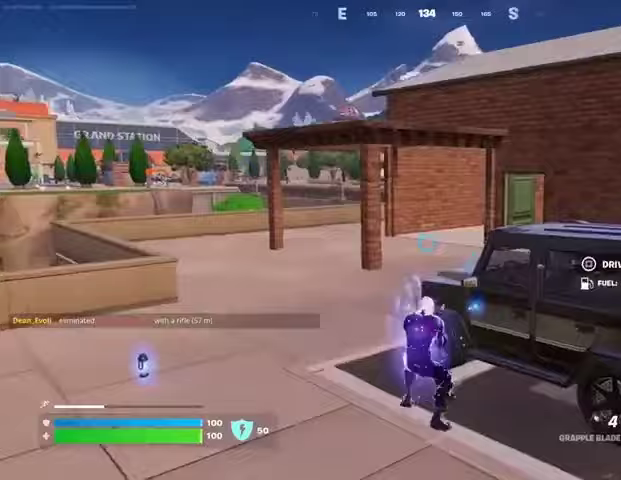
{"buttons": [], "left_stick": "up", "right_stick": "right", "events": [[33, "L3", "up"], [33, "right_stick", "down-right"], [100, "left_stick", "up-left"], [133, "right_stick", "left"], [233, "left_stick", "up"], [233, "right_stick", "center"], [300, "right_stick", "right"], [400, "right_stick", "center"], [500, "right_stick", "right"]]}
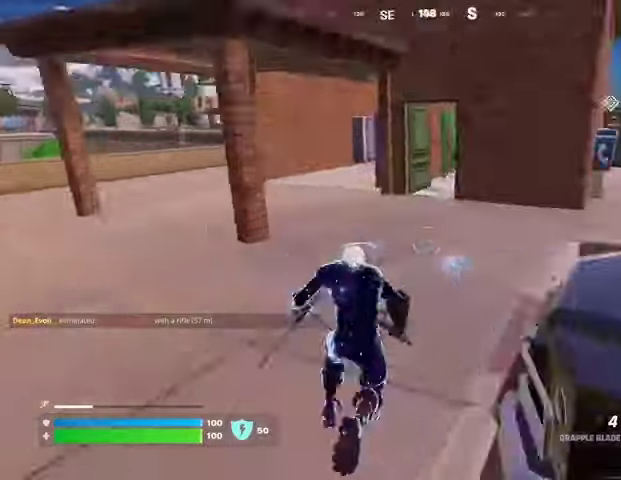
{"buttons": [], "left_stick": "up", "right_stick": "center", "events": [[133, "right_stick", "center"]]}
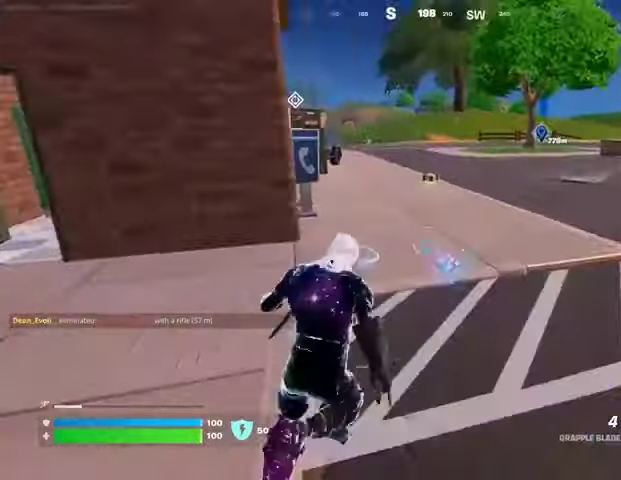
{"buttons": [], "left_stick": "up", "right_stick": "center", "events": []}
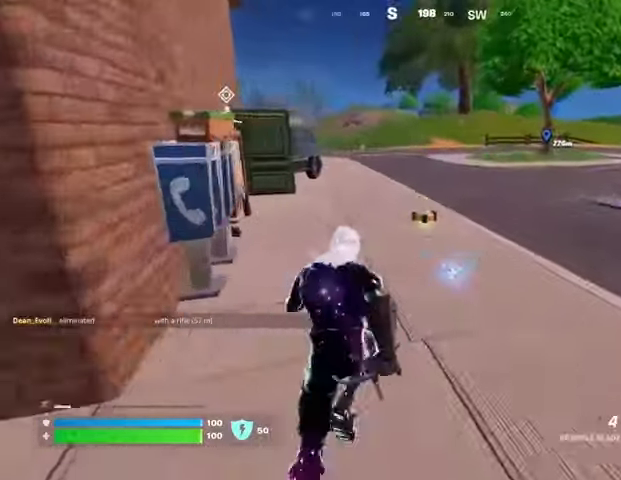
{"buttons": [], "left_stick": "left", "right_stick": "left", "events": [[100, "right_stick", "up"], [167, "SQUARE", "down"], [167, "right_stick", "center"], [200, "left_stick", "right"], [267, "SQUARE", "up"], [300, "left_stick", "down"], [300, "right_stick", "left"], [433, "left_stick", "left"]]}
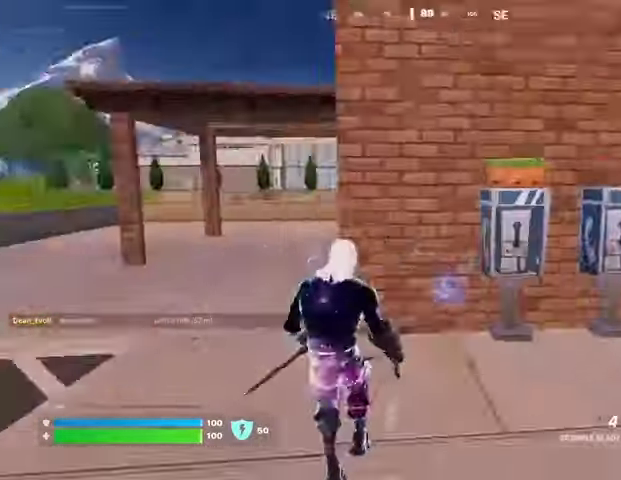
{"buttons": [], "left_stick": "up", "right_stick": "center", "events": [[33, "left_stick", "up-left"], [67, "L3", "down"], [167, "L3", "up"], [167, "left_stick", "up"], [267, "right_stick", "center"]]}
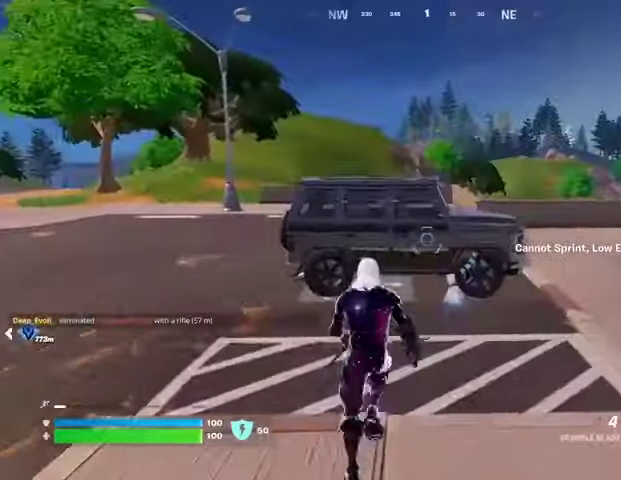
{"buttons": [], "left_stick": "up", "right_stick": "center", "events": []}
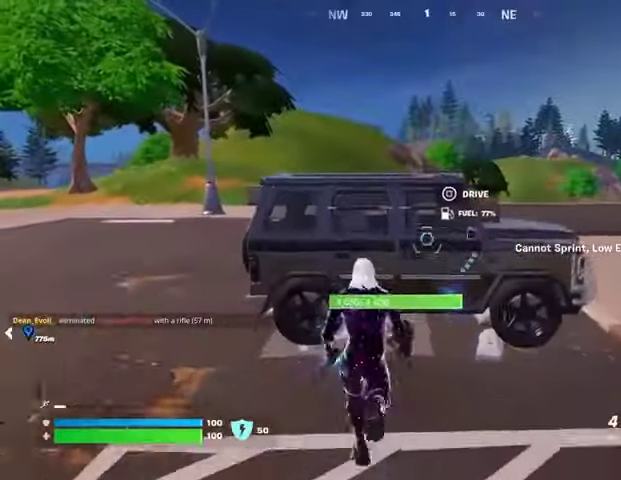
{"buttons": [], "left_stick": "down-left", "right_stick": "center", "events": [[67, "SQUARE", "down"], [100, "left_stick", "down-left"], [133, "SQUARE", "up"]]}
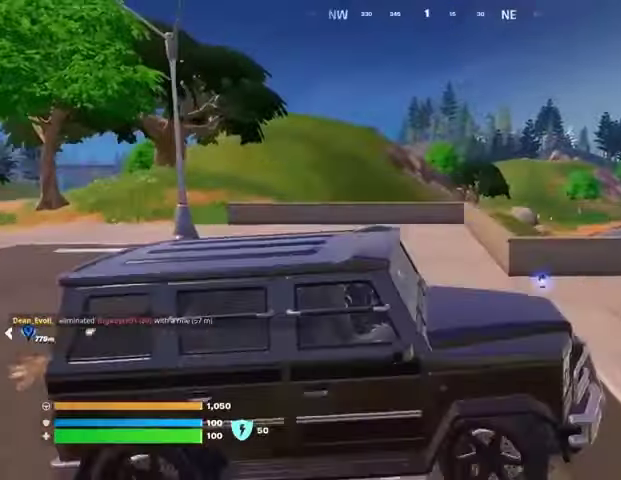
{"buttons": [], "left_stick": "down-left", "right_stick": "left", "events": [[500, "right_stick", "left"]]}
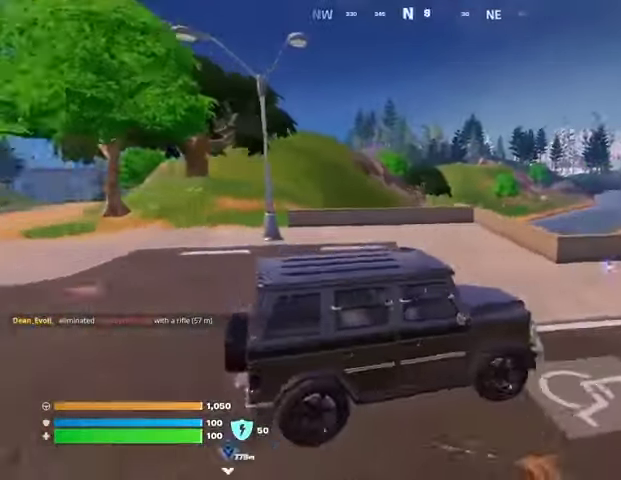
{"buttons": [], "left_stick": "down-left", "right_stick": "center", "events": [[300, "right_stick", "center"]]}
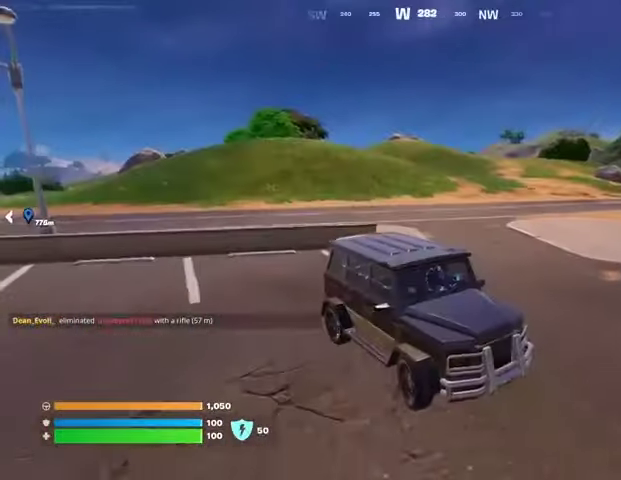
{"buttons": [], "left_stick": "up-left", "right_stick": "right", "events": [[133, "left_stick", "up-left"], [233, "left_stick", "up-right"], [433, "right_stick", "right"], [500, "left_stick", "up-left"]]}
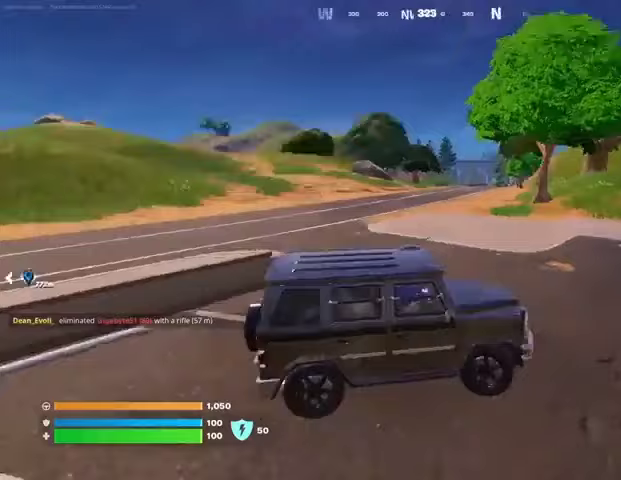
{"buttons": [], "left_stick": "up-left", "right_stick": "center", "events": [[67, "right_stick", "center"]]}
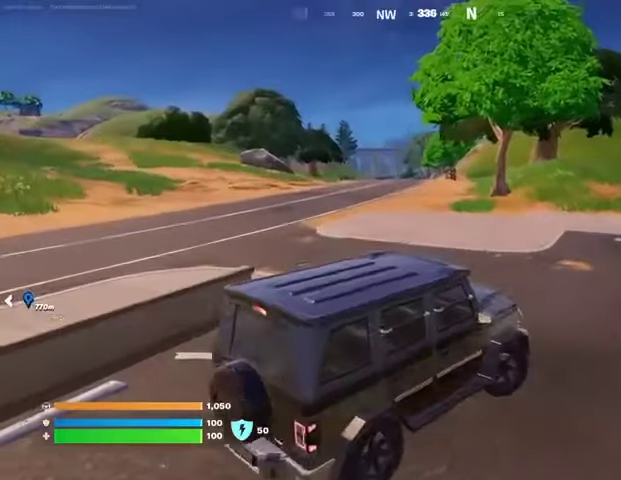
{"buttons": [], "left_stick": "up-left", "right_stick": "left", "events": [[433, "right_stick", "left"]]}
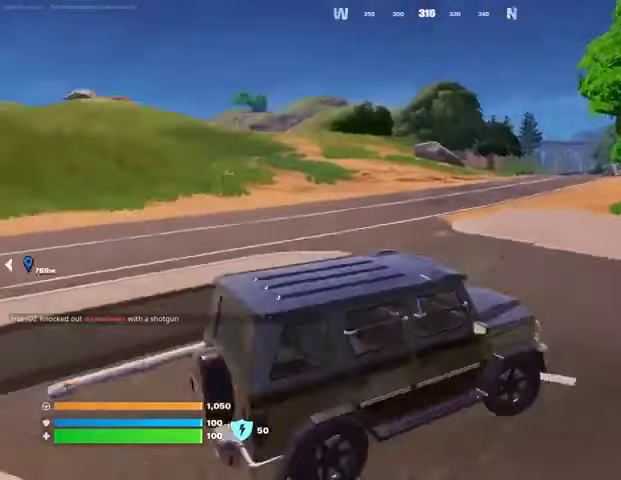
{"buttons": [], "left_stick": "up-left", "right_stick": "center", "events": [[100, "right_stick", "center"], [333, "right_stick", "left"], [467, "right_stick", "center"]]}
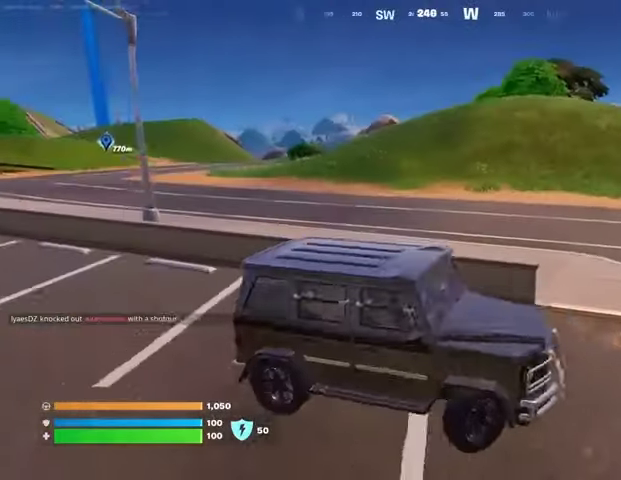
{"buttons": [], "left_stick": "up-left", "right_stick": "center", "events": [[267, "right_stick", "left"], [400, "right_stick", "center"]]}
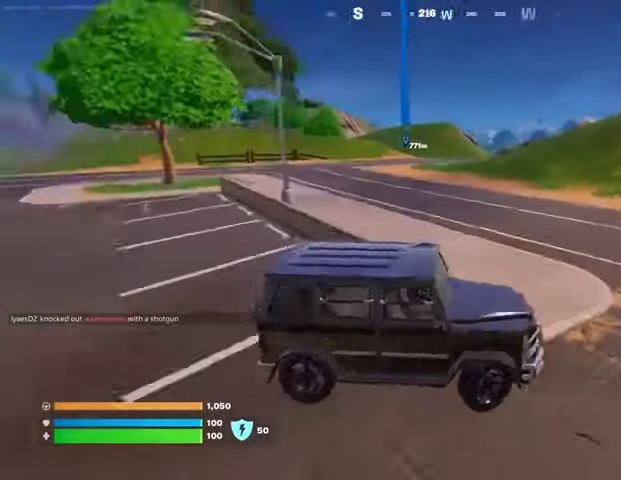
{"buttons": [], "left_stick": "up-left", "right_stick": "center", "events": [[133, "right_stick", "left"], [300, "right_stick", "center"]]}
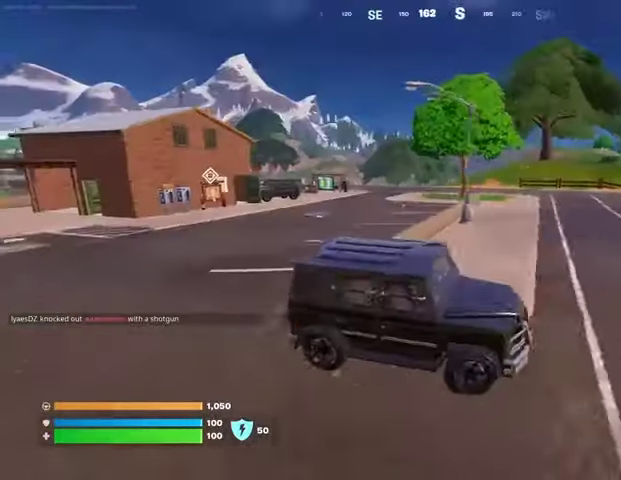
{"buttons": [], "left_stick": "up-left", "right_stick": "center", "events": []}
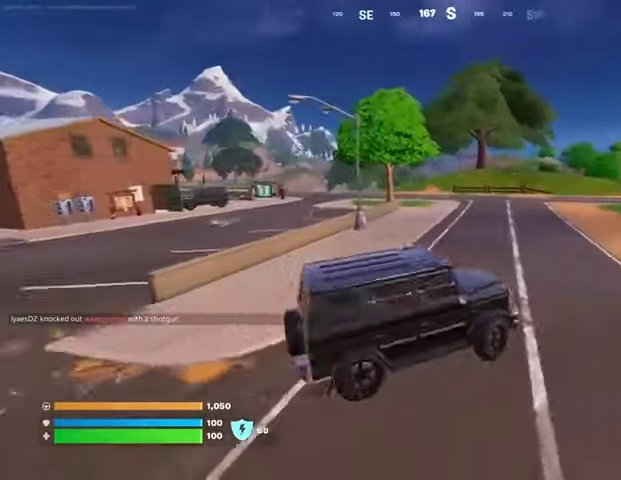
{"buttons": [], "left_stick": "up-left", "right_stick": "center", "events": [[300, "DPAD_RIGHT", "down"], [400, "DPAD_RIGHT", "up"]]}
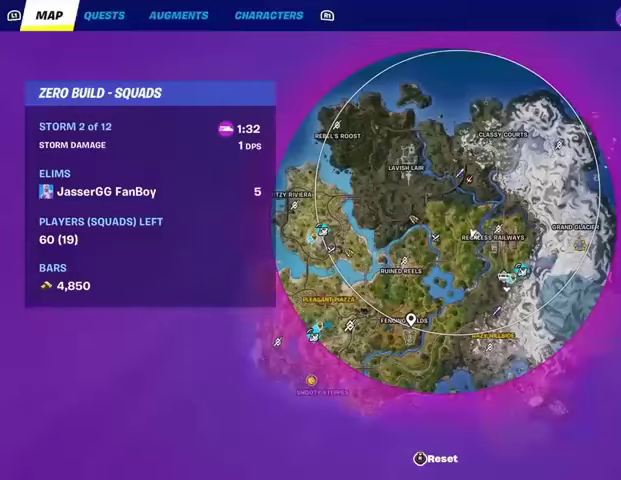
{"buttons": [], "left_stick": "right", "right_stick": "center", "events": [[33, "left_stick", "up"], [233, "left_stick", "up-right"], [433, "left_stick", "right"]]}
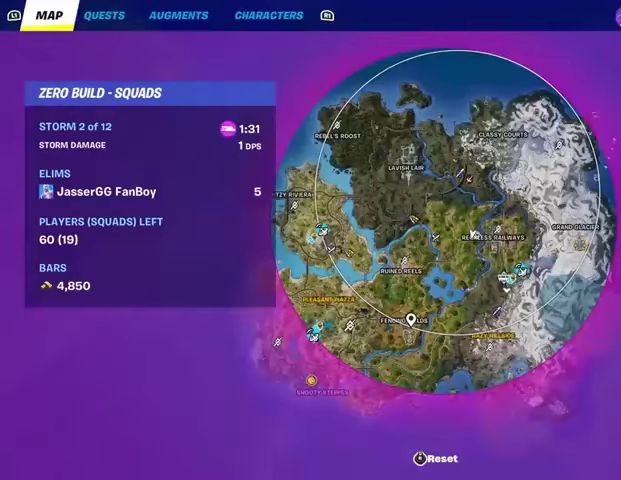
{"buttons": ["CIRCLE"], "left_stick": "right", "right_stick": "center", "events": [[467, "CIRCLE", "down"]]}
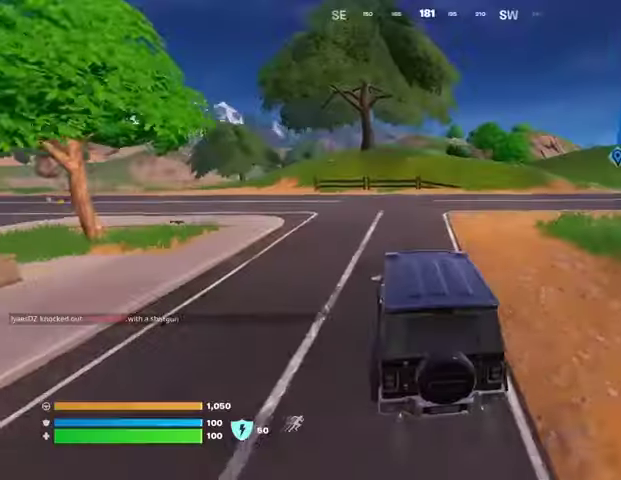
{"buttons": [], "left_stick": "right", "right_stick": "center", "events": [[33, "CIRCLE", "up"]]}
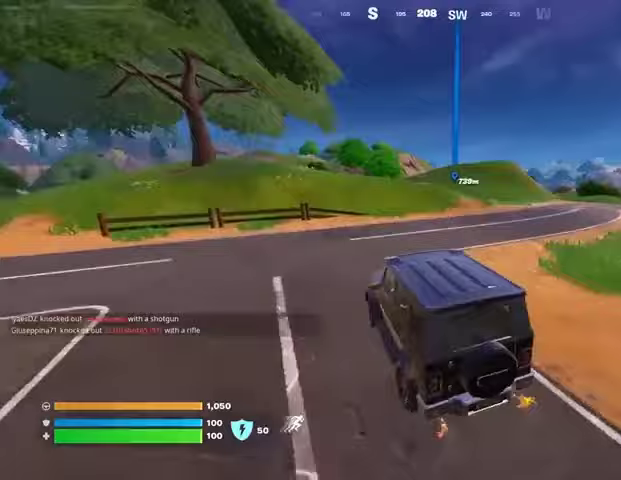
{"buttons": [], "left_stick": "right", "right_stick": "center", "events": [[133, "right_stick", "right"], [267, "right_stick", "center"]]}
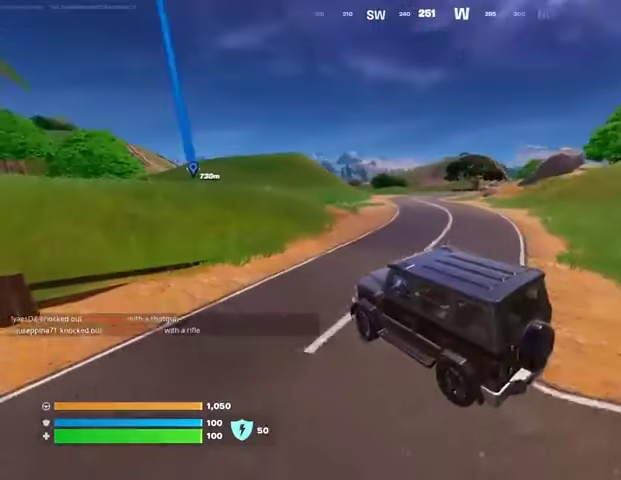
{"buttons": [], "left_stick": "up-right", "right_stick": "center", "events": [[233, "left_stick", "up-right"]]}
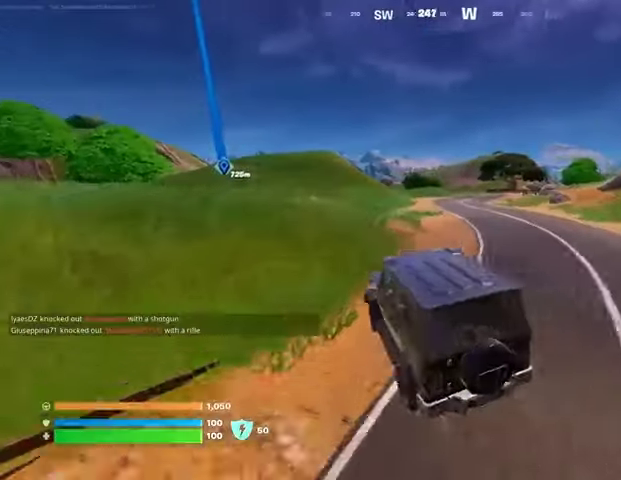
{"buttons": [], "left_stick": "up-right", "right_stick": "center", "events": []}
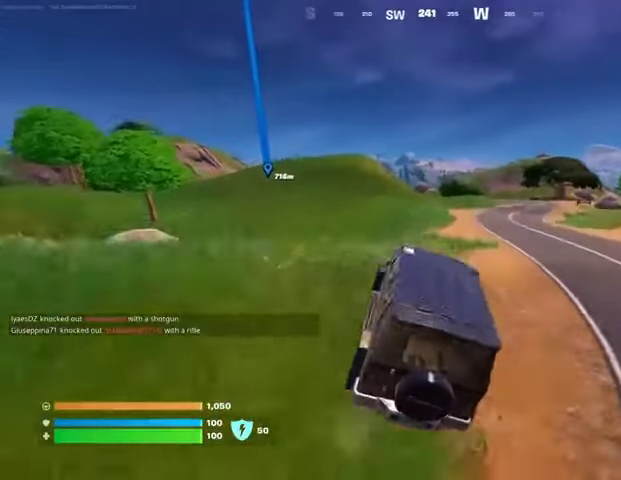
{"buttons": [], "left_stick": "center", "right_stick": "left", "events": [[333, "left_stick", "center"], [400, "right_stick", "left"]]}